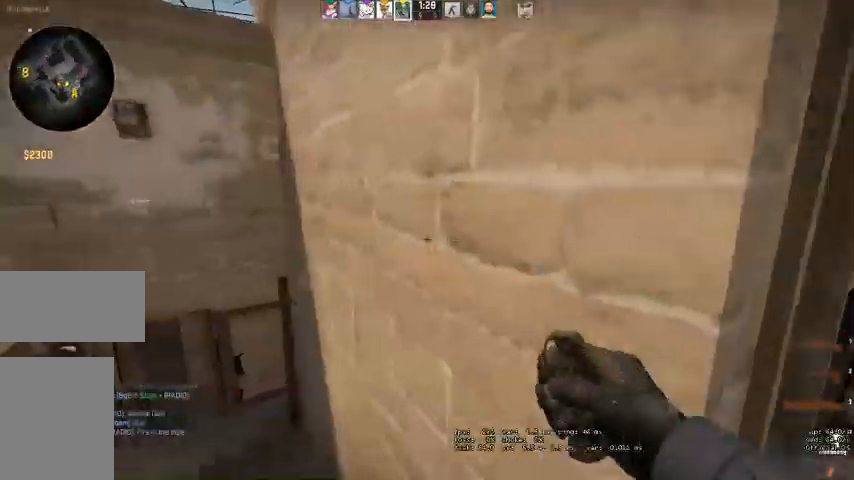
Gameplay with keyboard and mouse; each line is a JSON object with the keys and mouse buttons held at the frame after it. "events" lists presses ("down") and releases ("up") of "a", "ctrl", "d", "e", "q", "s", "shift", "space", "w", "mouse_left", "mouse_wheel", "mouse_right" and "mouse_mb4" between this image and that frame as [ms after this image, input, new state], when the widget could be followed in between. "mouse_left", "mouse_wheel", "mouse_right", "mouse_mb4" = the "left", "wheel", "right", "mb4" buttons of the "mouse" list. No other keys are recorded. "wheel" means that the mouse wheel is clicked or scrolled. Mouse movement is not recorded. Not read: mouse_mb5.
{"keys": ["d", "w"], "mouse": ["left"], "events": [[200, "w", "up"], [300, "a", "up"], [367, "d", "down"], [367, "mouse_left", "down"], [434, "w", "down"]]}
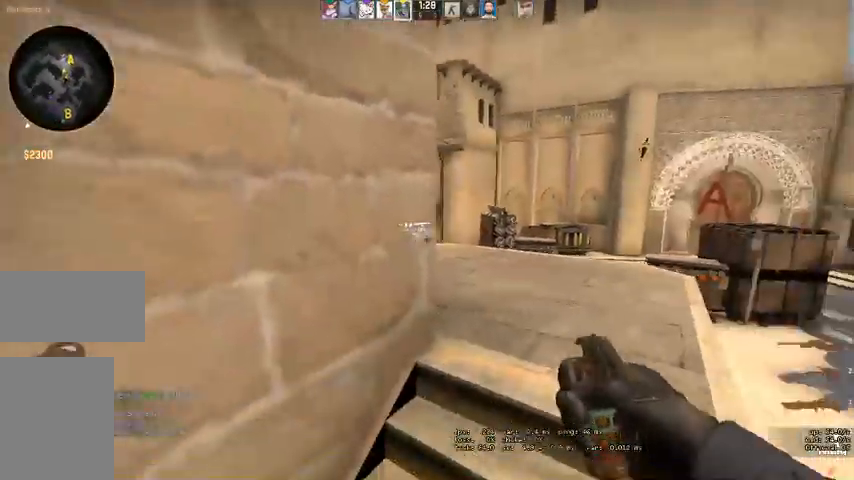
{"keys": [], "mouse": ["left"], "events": [[34, "d", "up"], [67, "w", "up"], [167, "w", "down"], [367, "w", "up"]]}
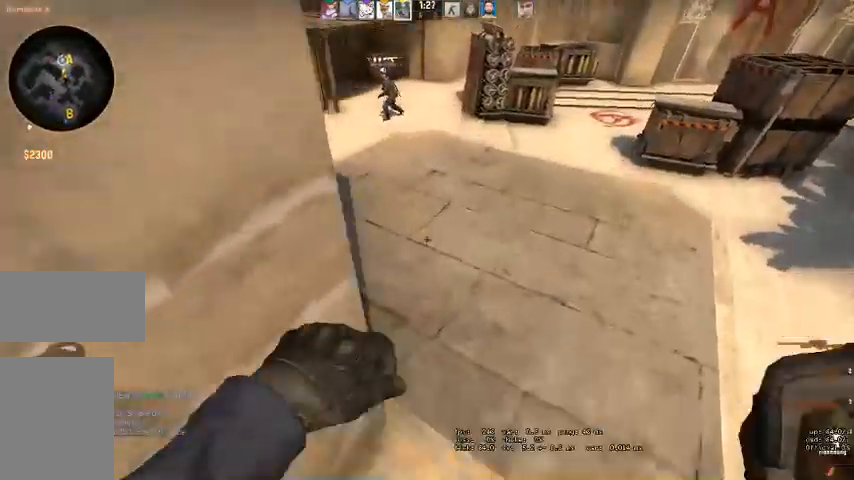
{"keys": ["w"], "mouse": [], "events": [[34, "s", "down"], [167, "mouse_left", "up"], [200, "s", "up"], [467, "w", "down"]]}
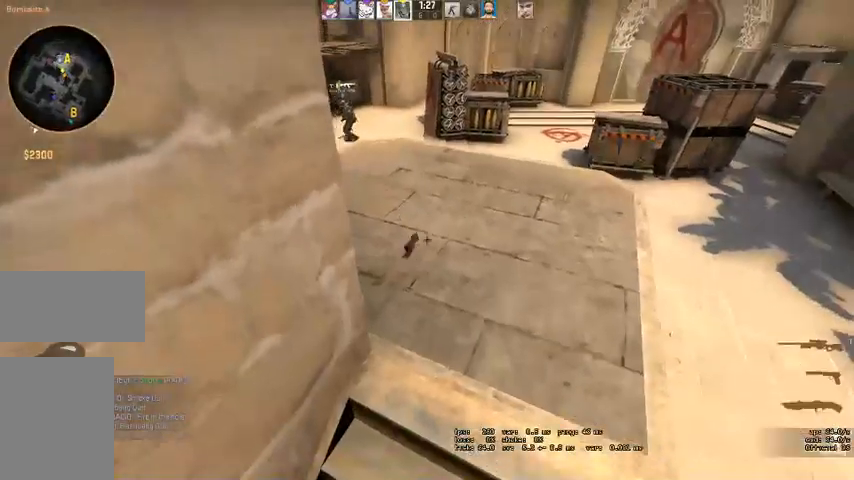
{"keys": [], "mouse": [], "events": [[100, "w", "up"], [200, "a", "down"], [300, "s", "down"], [434, "a", "up"], [500, "s", "up"]]}
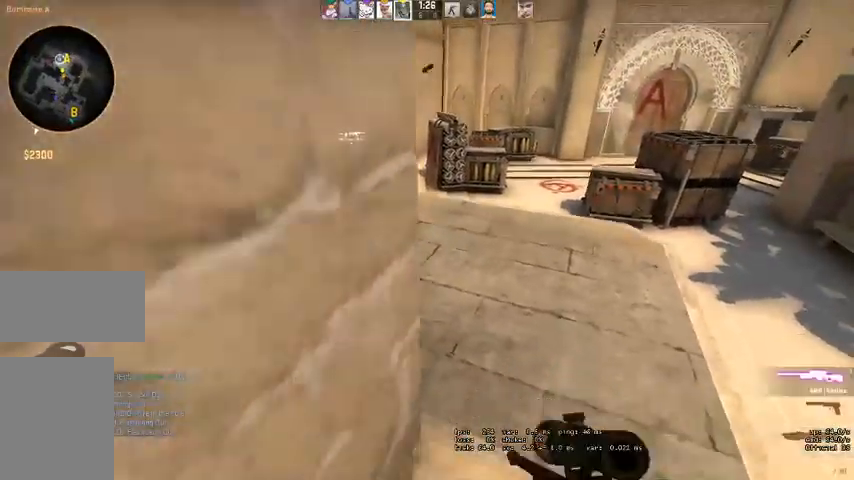
{"keys": [], "mouse": [], "events": [[134, "a", "down"], [200, "a", "up"]]}
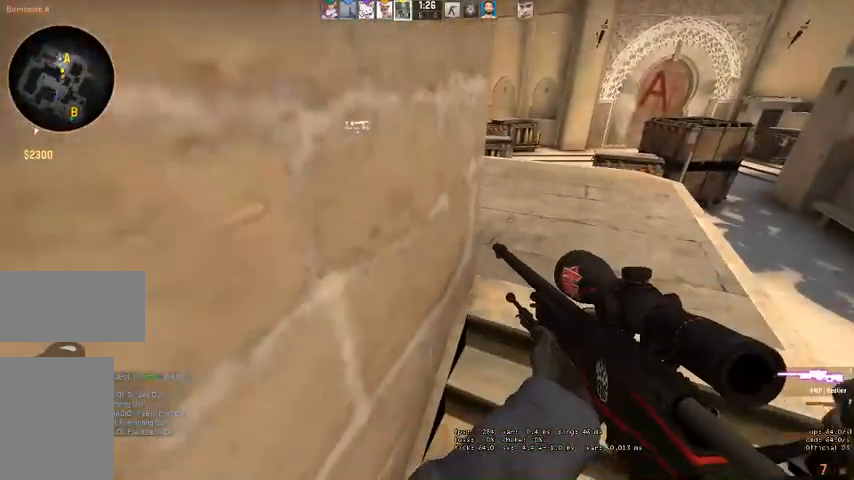
{"keys": [], "mouse": [], "events": []}
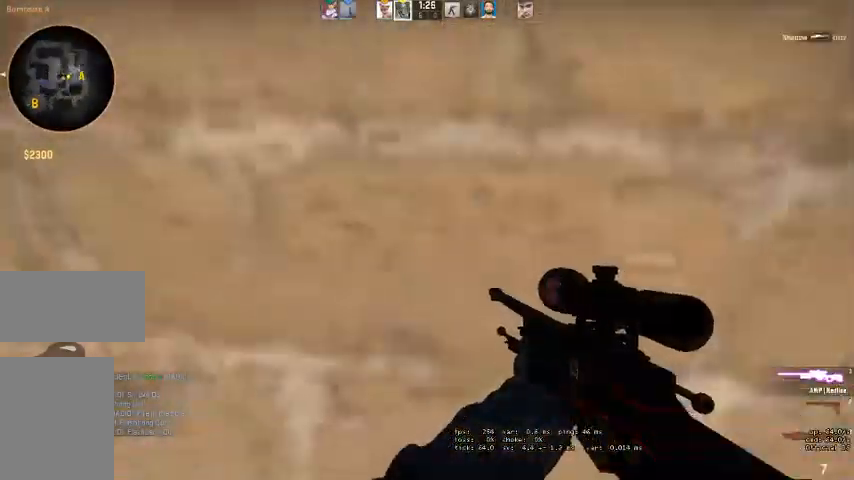
{"keys": ["d"], "mouse": [], "events": [[67, "d", "down"], [67, "w", "down"], [200, "w", "up"]]}
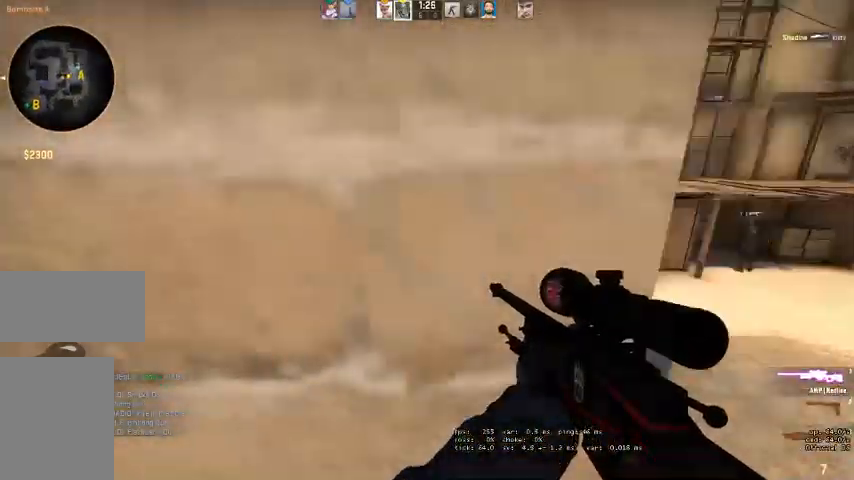
{"keys": [], "mouse": [], "events": [[200, "mouse_right", "down"], [234, "a", "down"], [267, "d", "up"], [267, "mouse_right", "up"], [400, "a", "up"]]}
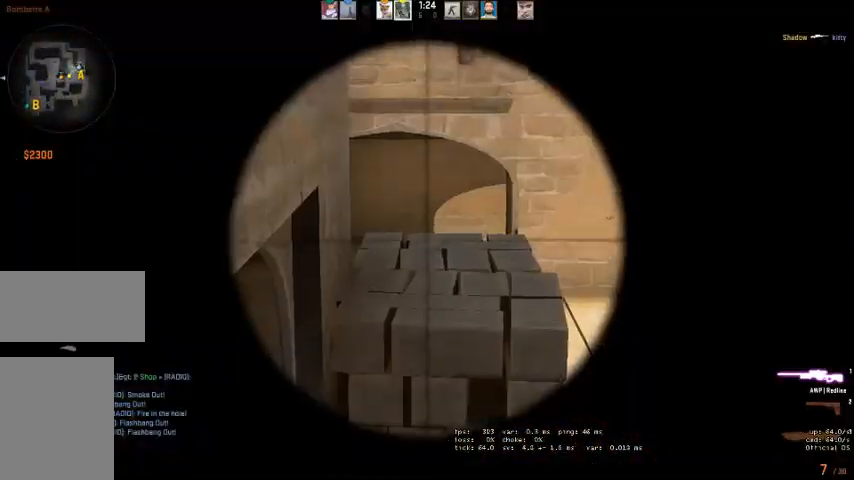
{"keys": [], "mouse": [], "events": [[67, "a", "down"], [67, "mouse_left", "down"], [200, "a", "up"], [200, "mouse_left", "up"], [334, "a", "down"], [467, "a", "up"]]}
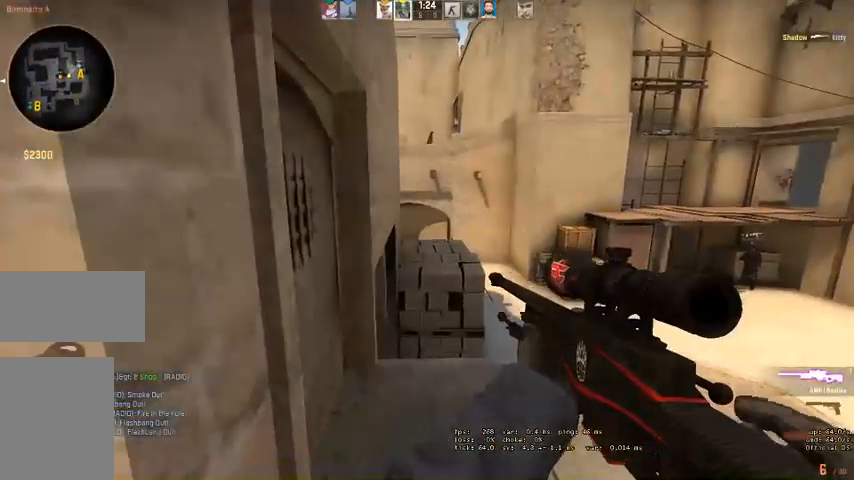
{"keys": ["a"], "mouse": [], "events": [[134, "a", "down"], [234, "a", "up"], [300, "s", "down"], [400, "s", "up"], [467, "a", "down"]]}
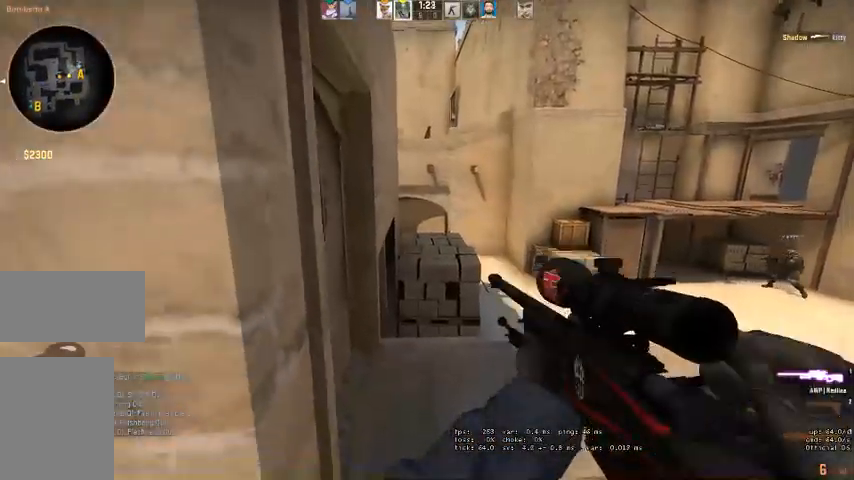
{"keys": ["d"], "mouse": [], "events": [[67, "a", "up"], [167, "w", "down"], [400, "w", "up"], [500, "d", "down"]]}
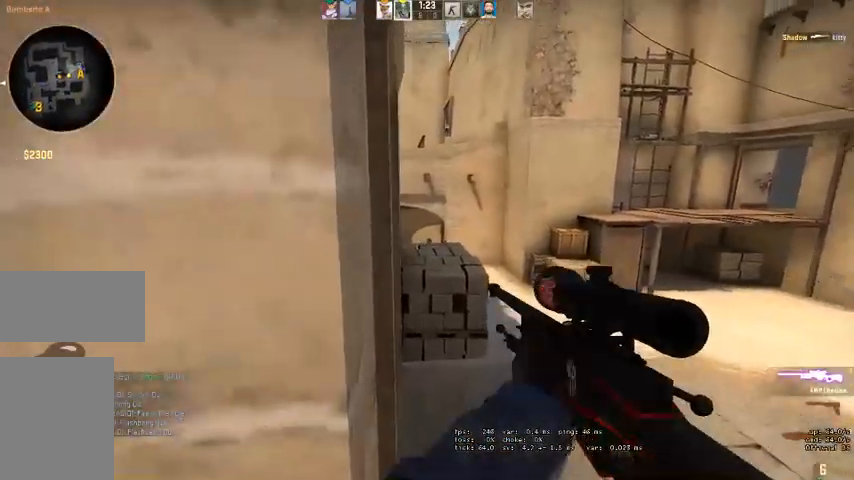
{"keys": ["a"], "mouse": [], "events": [[167, "a", "down"], [167, "d", "up"], [267, "a", "up"], [334, "mouse_left", "down"], [367, "a", "down"], [434, "mouse_left", "up"]]}
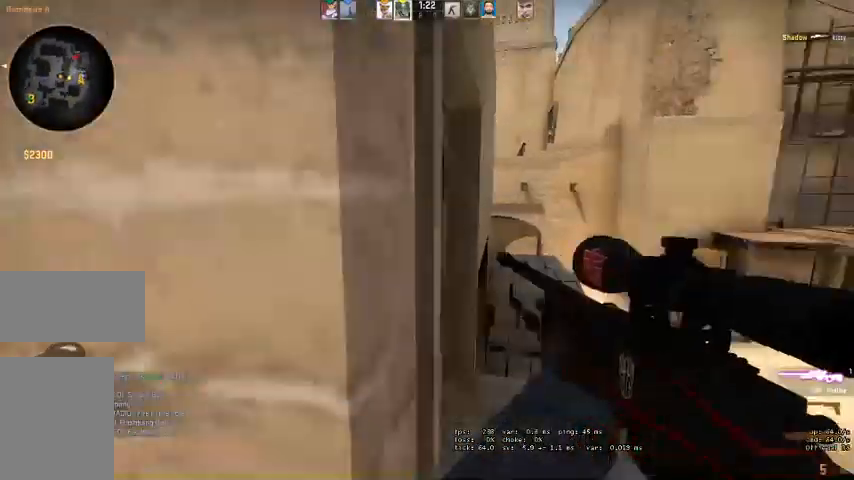
{"keys": [], "mouse": [], "events": [[67, "w", "down"], [200, "a", "up"], [267, "q", "down"], [334, "q", "up"], [434, "q", "down"], [500, "q", "up"], [500, "w", "up"]]}
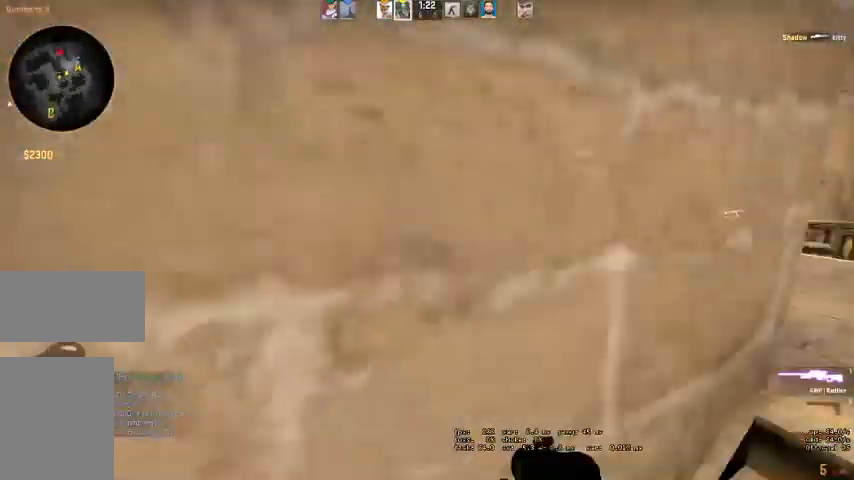
{"keys": ["a", "w"], "mouse": [], "events": [[167, "s", "down"], [267, "d", "down"], [267, "s", "up"], [400, "w", "down"], [467, "d", "up"], [500, "a", "down"]]}
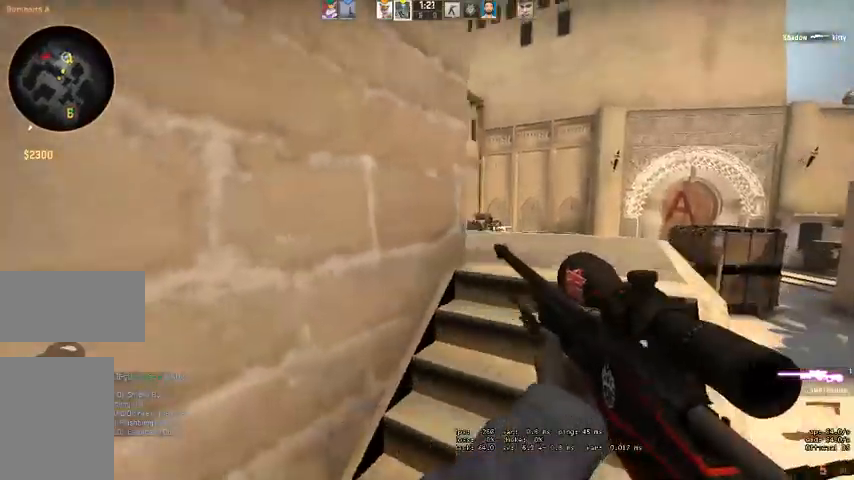
{"keys": ["d"], "mouse": [], "events": [[34, "w", "up"], [134, "a", "up"], [200, "d", "down"], [200, "w", "down"], [334, "d", "up"], [334, "w", "up"], [500, "d", "down"]]}
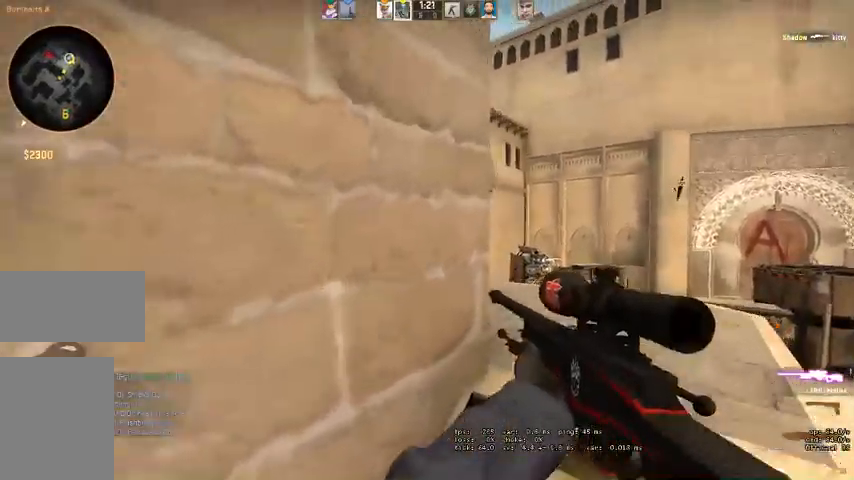
{"keys": [], "mouse": [], "events": [[167, "mouse_right", "down"], [234, "a", "down"], [234, "d", "up"], [267, "mouse_right", "up"], [400, "a", "up"]]}
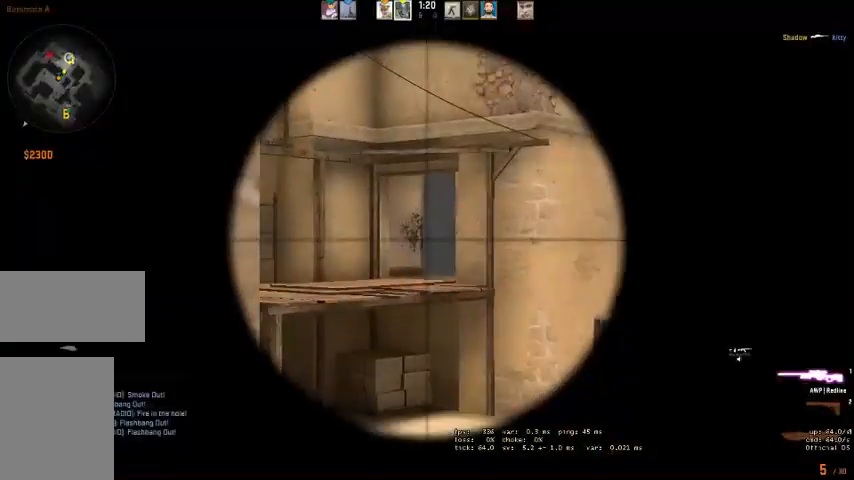
{"keys": ["q", "w"], "mouse": [], "events": [[34, "a", "down"], [167, "a", "up"], [267, "mouse_left", "down"], [334, "mouse_left", "up"], [367, "q", "down"], [434, "q", "up"], [500, "q", "down"], [500, "w", "down"]]}
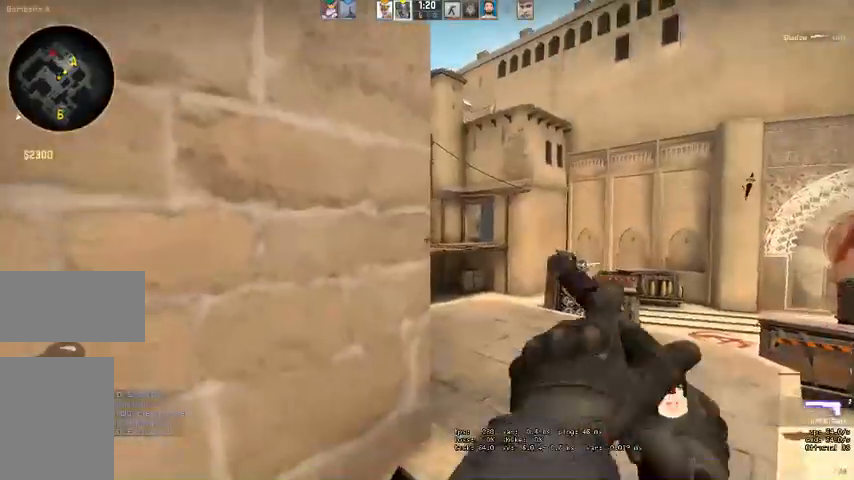
{"keys": ["a"], "mouse": [], "events": [[34, "q", "up"], [34, "w", "up"], [234, "w", "down"], [334, "d", "down"], [434, "d", "up"], [434, "w", "up"], [500, "a", "down"]]}
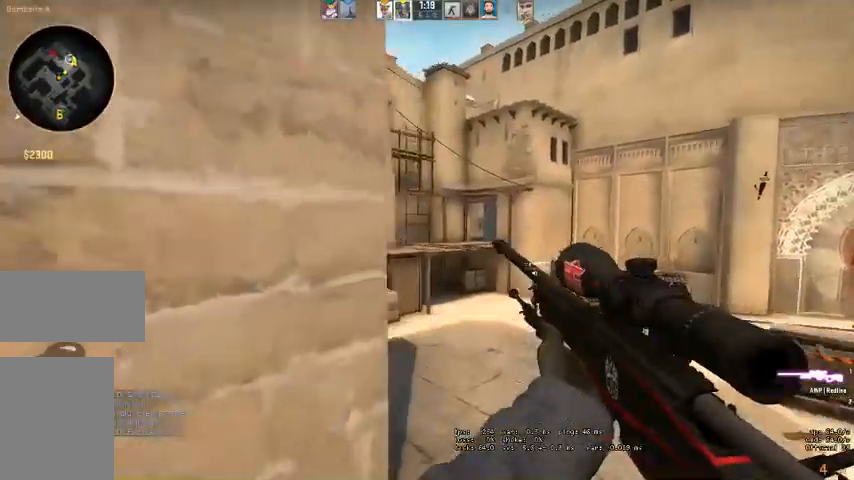
{"keys": [], "mouse": [], "events": [[100, "a", "up"], [267, "d", "down"], [267, "w", "down"], [400, "w", "up"], [434, "d", "up"]]}
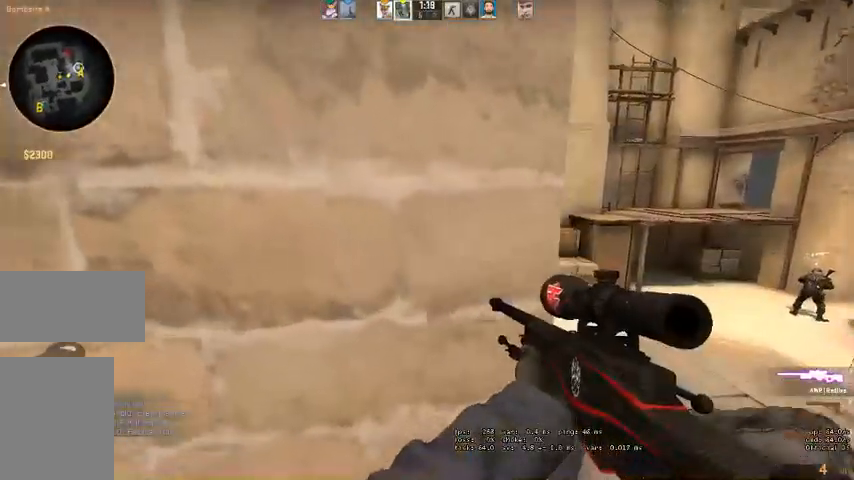
{"keys": ["a"], "mouse": [], "events": [[67, "d", "down"], [267, "mouse_right", "down"], [367, "mouse_right", "up"], [400, "a", "down"], [434, "d", "up"]]}
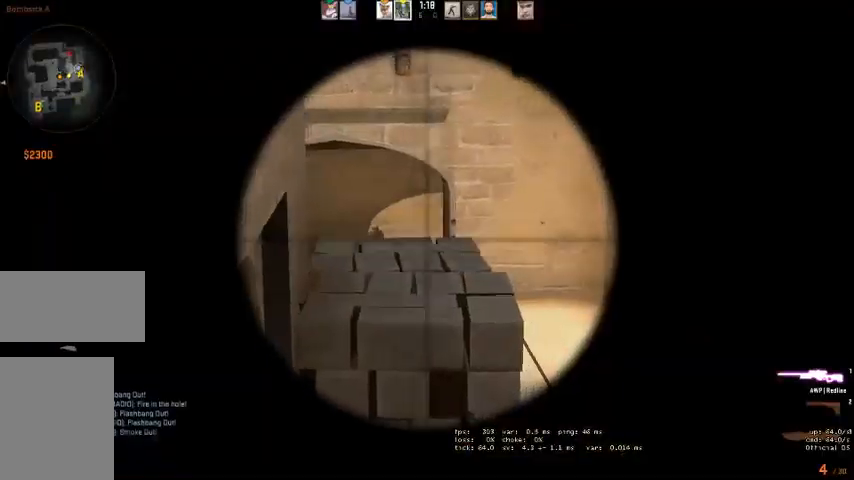
{"keys": ["a", "w"], "mouse": [], "events": [[100, "a", "up"], [167, "mouse_left", "down"], [167, "q", "down"], [234, "mouse_left", "up"], [234, "w", "down"], [267, "q", "up"], [300, "w", "up"], [367, "a", "down"], [467, "w", "down"]]}
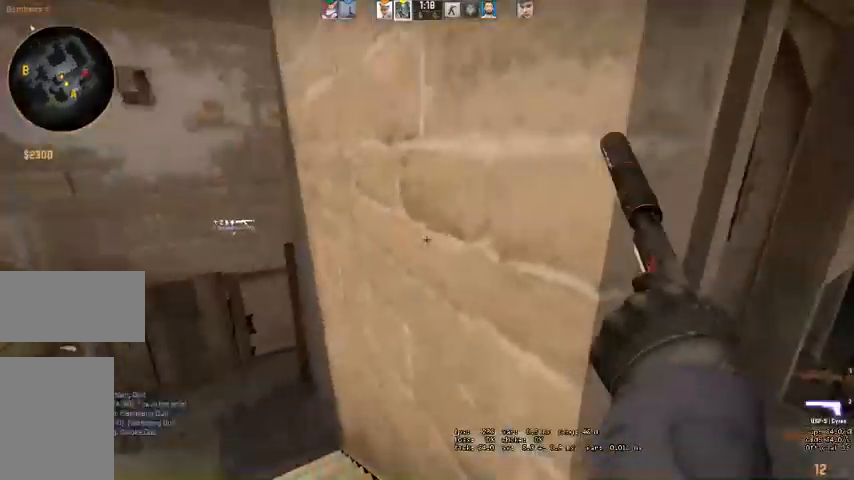
{"keys": [], "mouse": [], "events": [[100, "a", "up"], [167, "q", "down"], [234, "q", "up"], [300, "w", "up"], [334, "a", "down"], [500, "a", "up"]]}
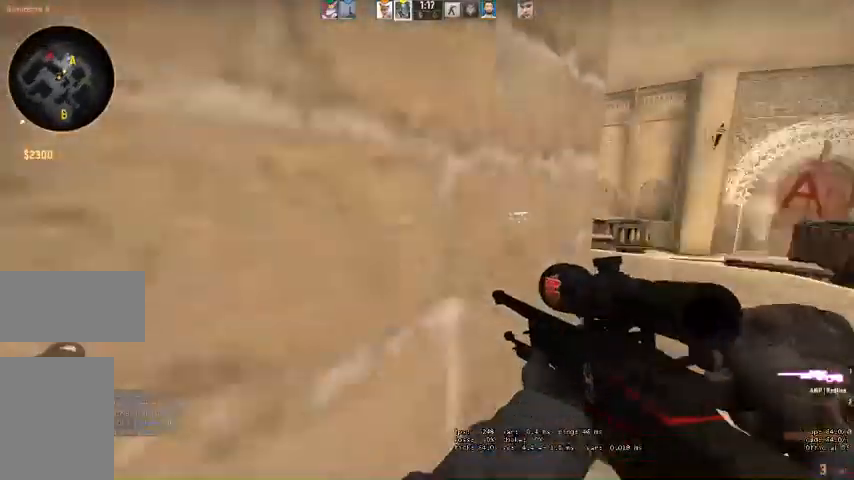
{"keys": [], "mouse": [], "events": [[34, "d", "down"], [234, "a", "down"], [234, "d", "up"], [367, "a", "up"], [434, "a", "down"], [500, "a", "up"]]}
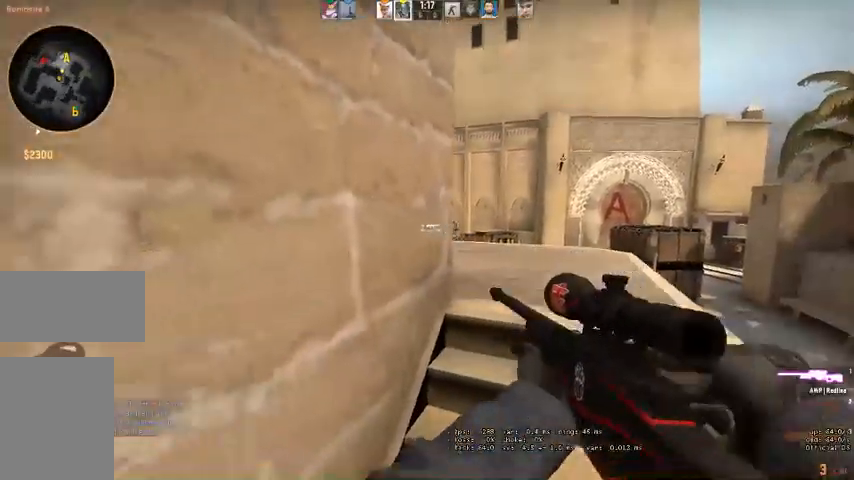
{"keys": [], "mouse": [], "events": [[67, "d", "down"], [267, "d", "up"]]}
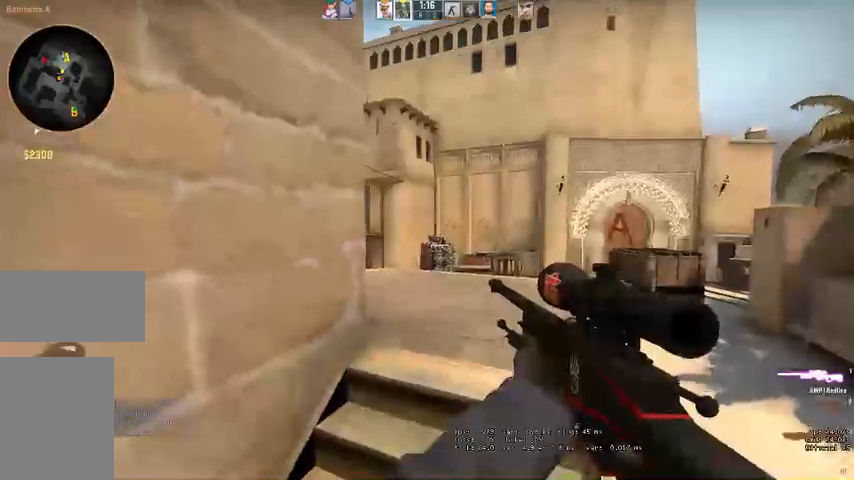
{"keys": [], "mouse": [], "events": [[167, "a", "down"], [234, "a", "up"], [367, "d", "down"], [467, "d", "up"]]}